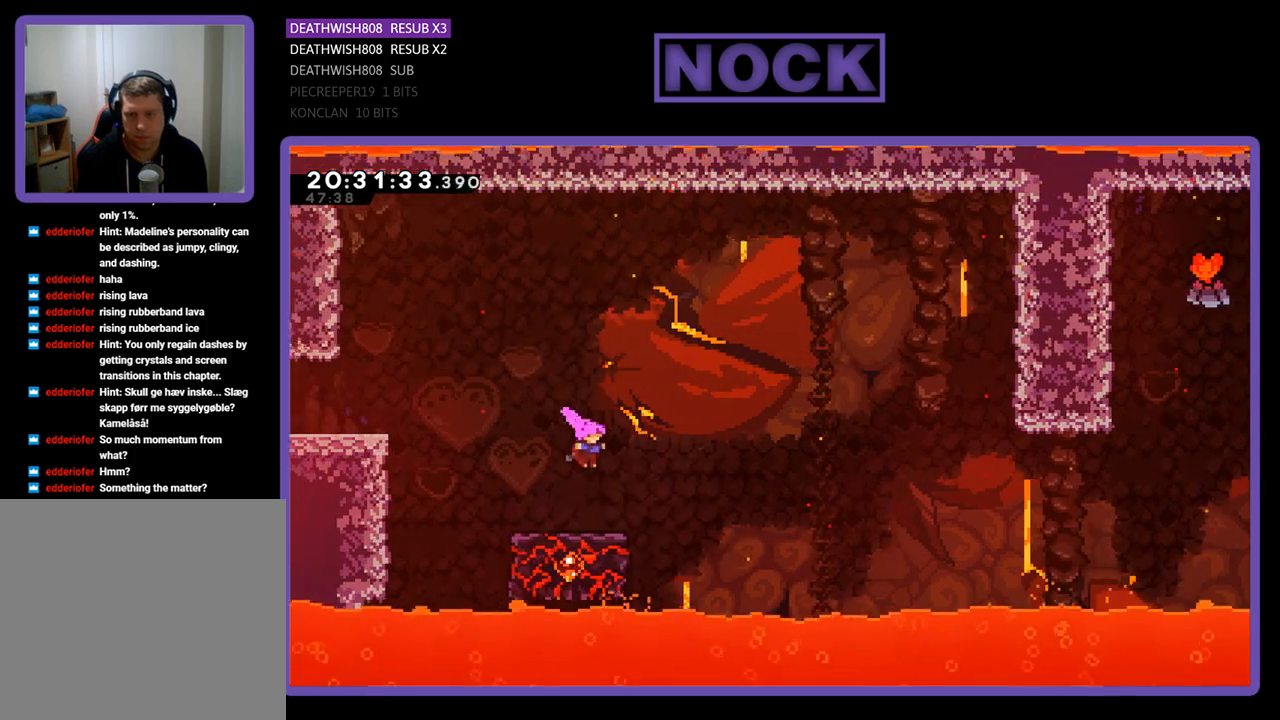
Gameplay with a controller (PlayStation layout); each line is a JSON object with the inputs held at the frame after it. "events" lists button and stick changes between this image and that frame as [ms after this image, input, new state], when the widget could be followed in between.
{"buttons": ["CROSS", "R2", "DPAD_RIGHT"], "left_stick": "center", "right_stick": "center", "events": [[33, "CROSS", "up"], [33, "DPAD_RIGHT", "up"], [333, "DPAD_RIGHT", "down"], [467, "CROSS", "down"]]}
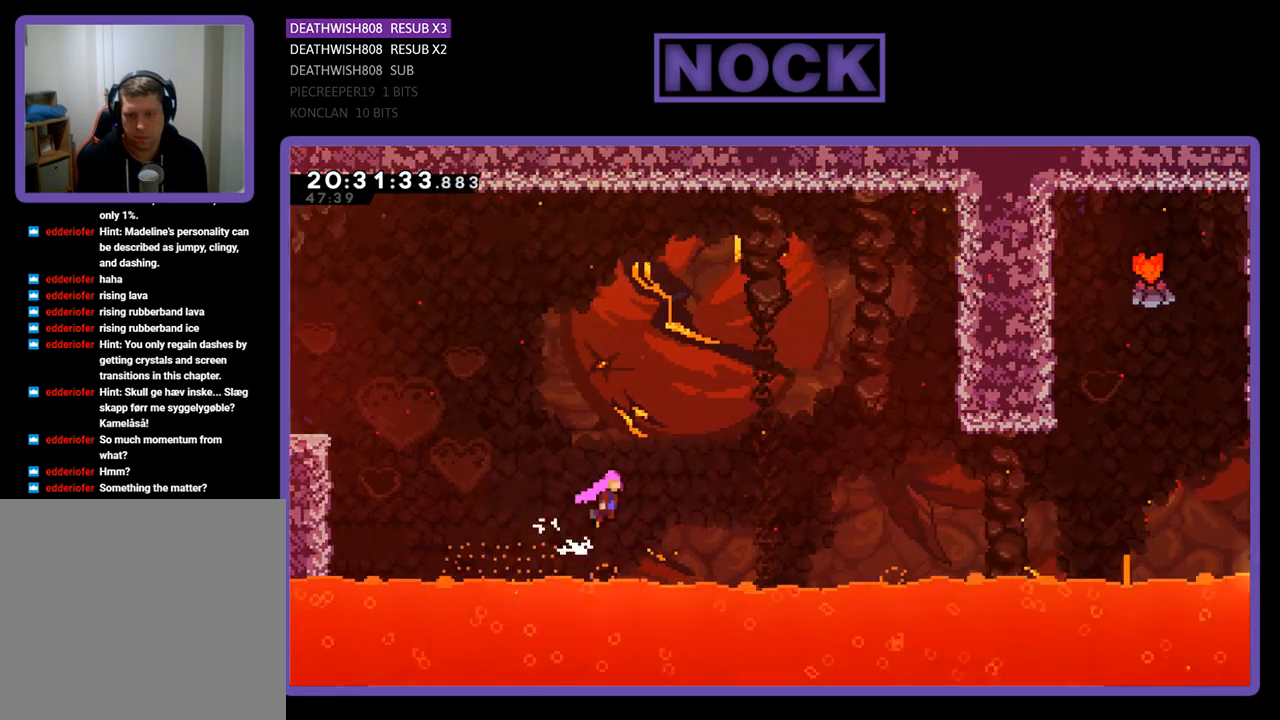
{"buttons": ["R2", "DPAD_UP", "DPAD_RIGHT"], "left_stick": "center", "right_stick": "center", "events": [[467, "CROSS", "up"], [500, "DPAD_UP", "down"]]}
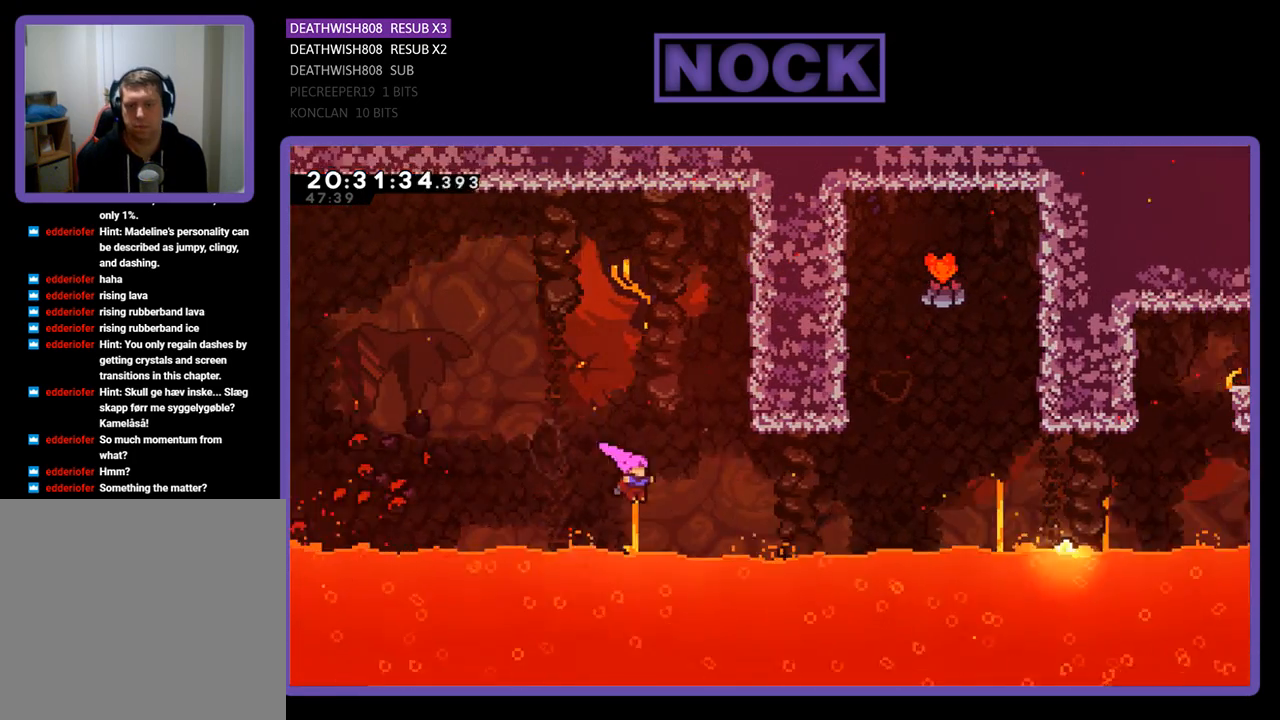
{"buttons": ["R2", "DPAD_RIGHT"], "left_stick": "center", "right_stick": "center", "events": [[33, "CIRCLE", "down"], [167, "DPAD_UP", "up"], [367, "CIRCLE", "up"]]}
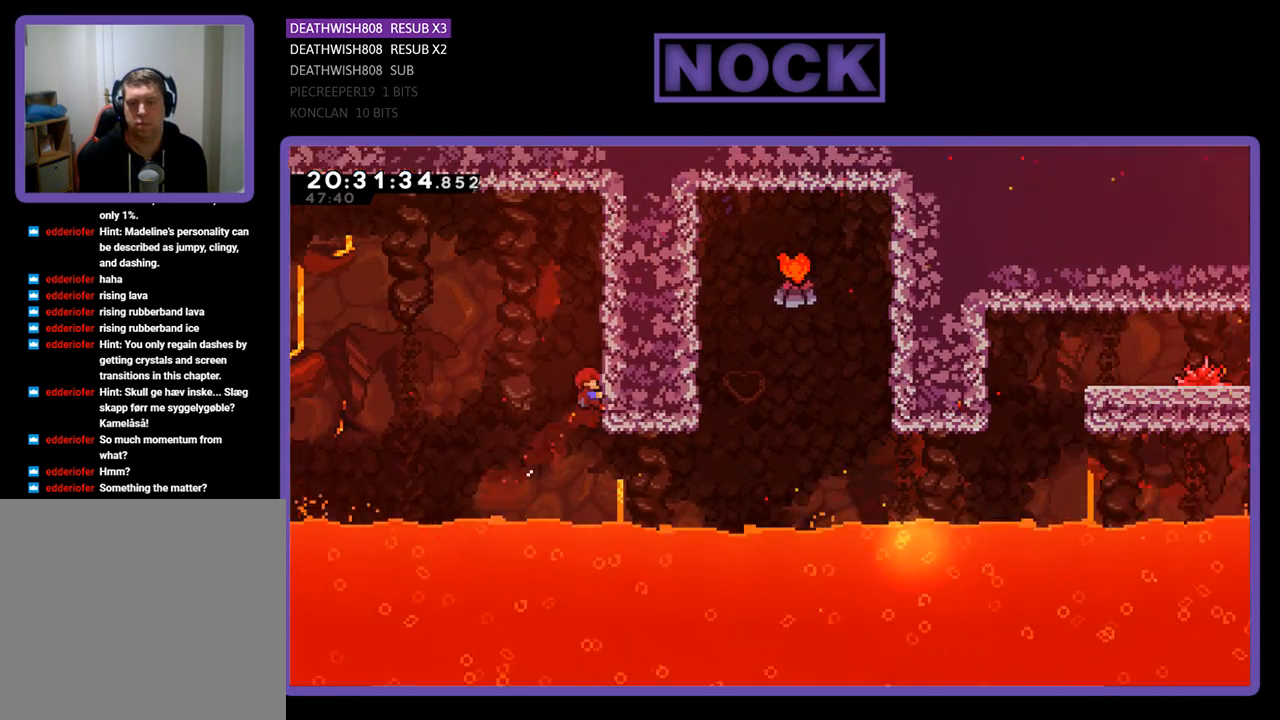
{"buttons": ["CIRCLE", "R2", "DPAD_UP", "DPAD_RIGHT"], "left_stick": "center", "right_stick": "center", "events": [[200, "DPAD_UP", "down"], [233, "CIRCLE", "down"]]}
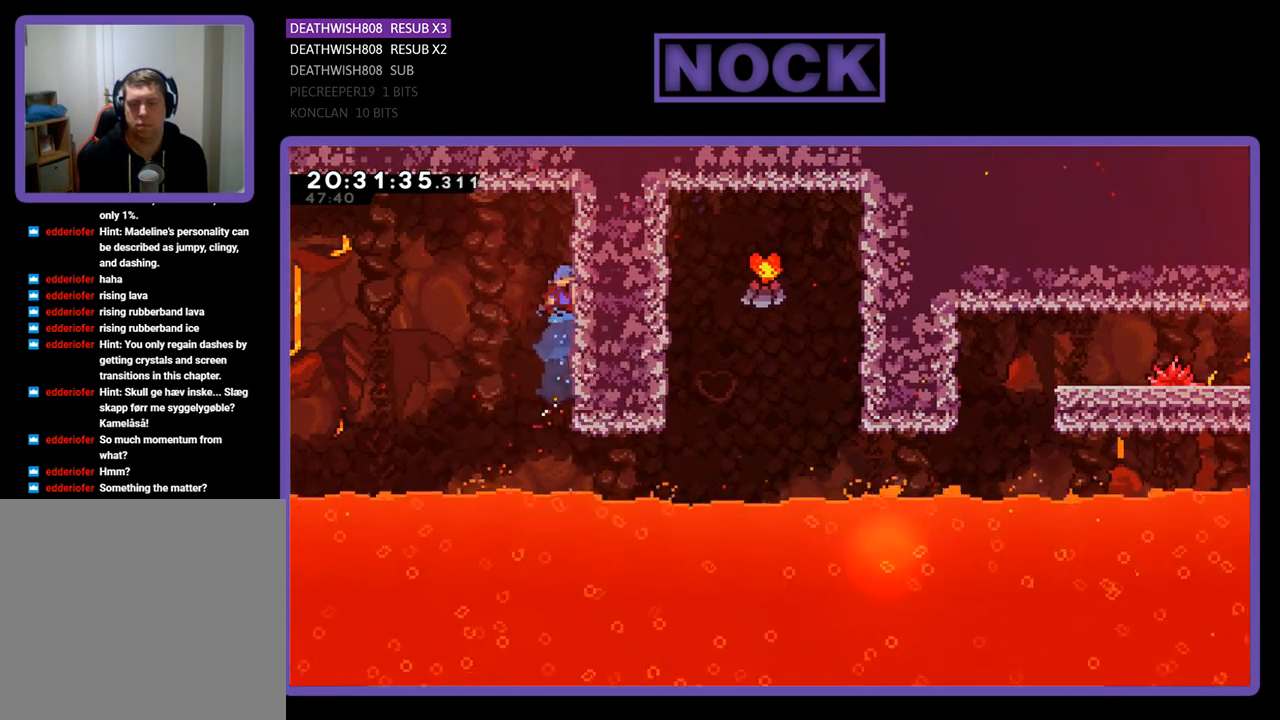
{"buttons": [], "left_stick": "center", "right_stick": "center", "events": [[100, "CIRCLE", "up"], [100, "DPAD_RIGHT", "up"], [100, "DPAD_UP", "up"], [133, "R2", "up"]]}
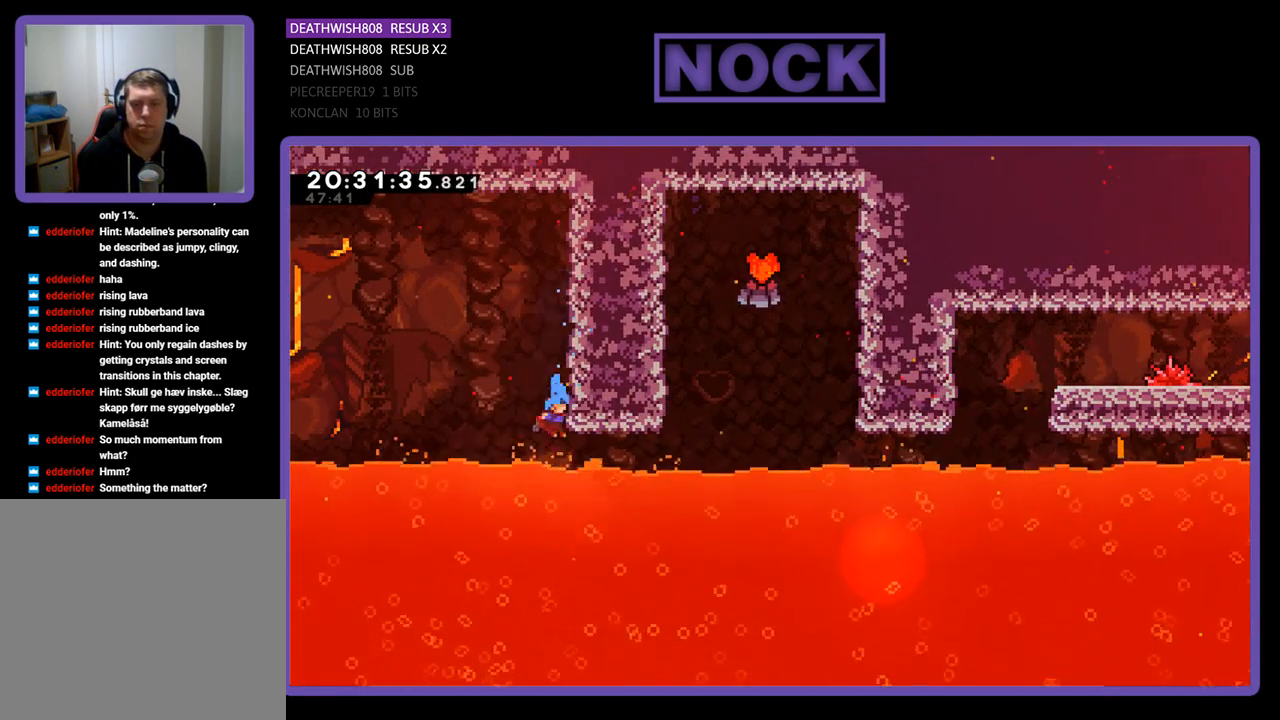
{"buttons": [], "left_stick": "center", "right_stick": "center", "events": []}
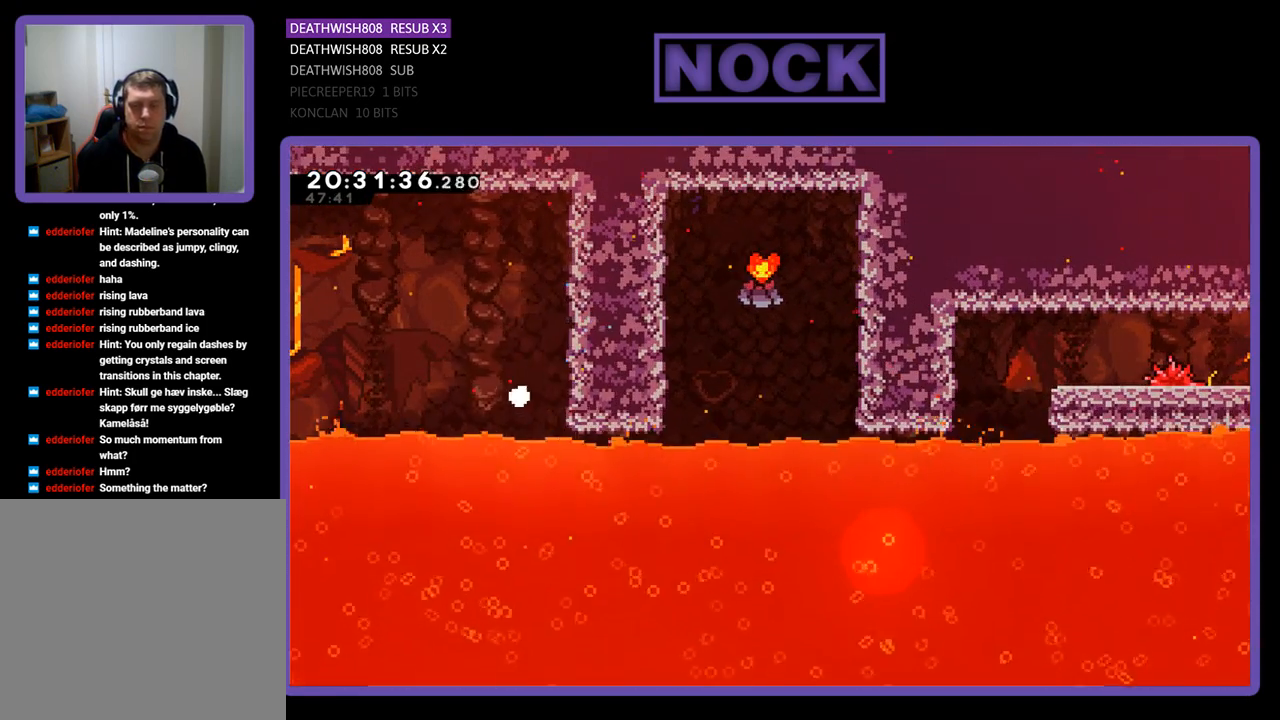
{"buttons": [], "left_stick": "center", "right_stick": "center", "events": []}
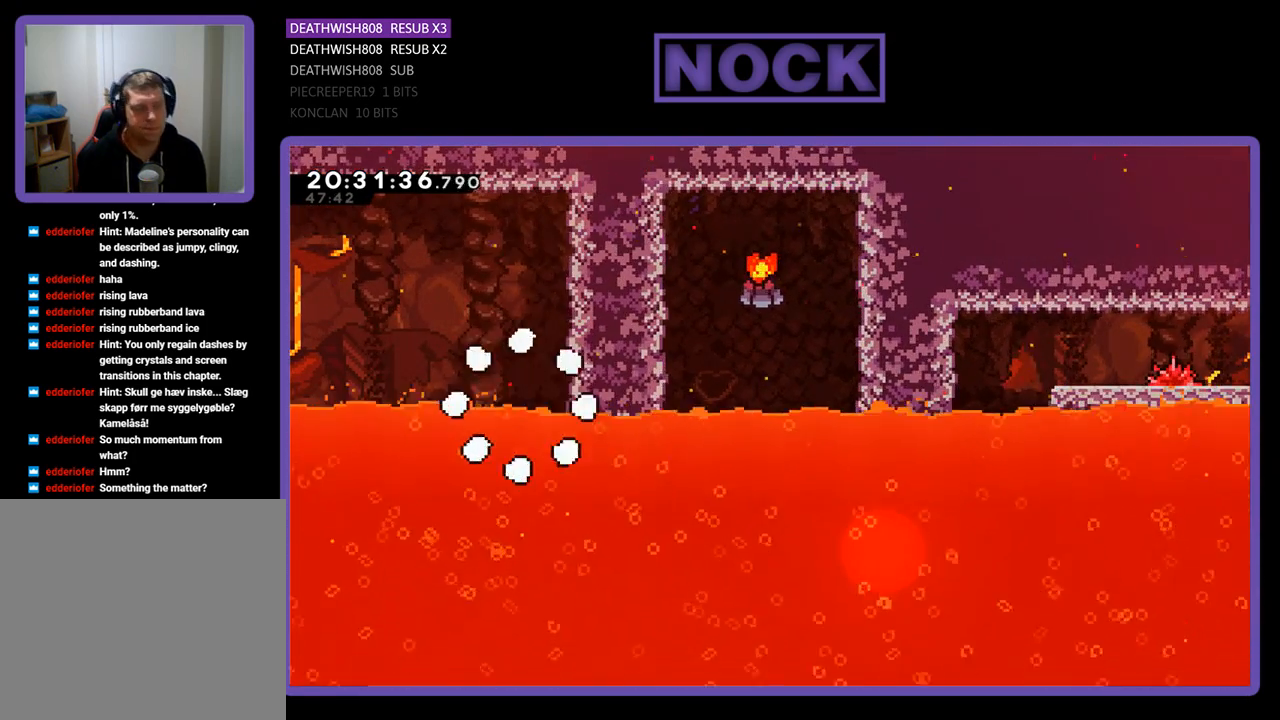
{"buttons": ["R2"], "left_stick": "center", "right_stick": "center", "events": [[433, "R2", "down"]]}
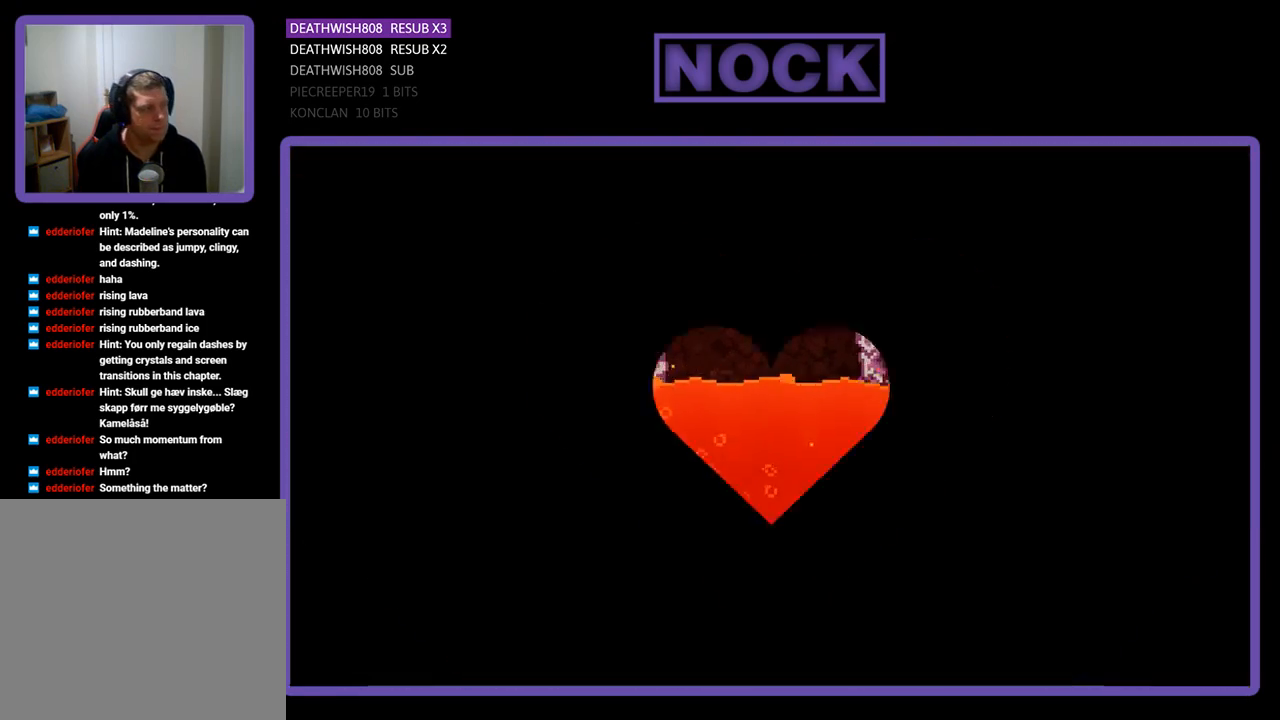
{"buttons": ["R2", "DPAD_RIGHT"], "left_stick": "center", "right_stick": "center", "events": [[300, "DPAD_RIGHT", "down"]]}
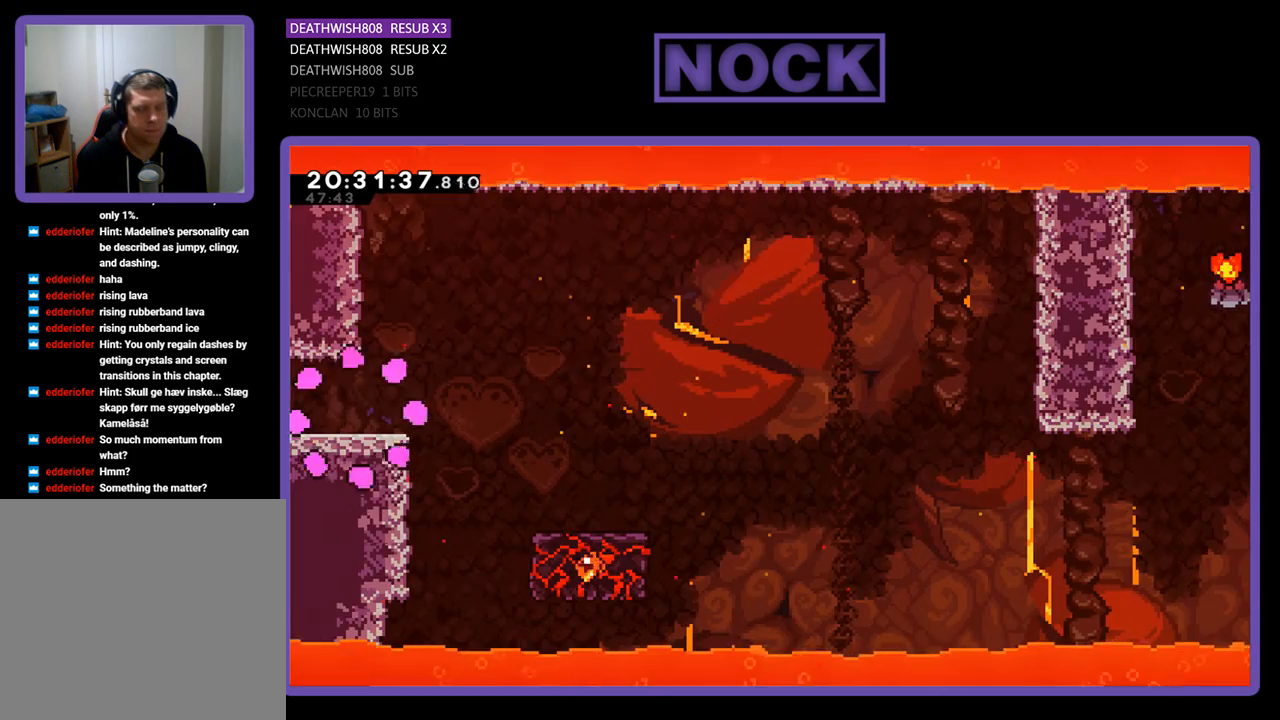
{"buttons": ["R2", "DPAD_RIGHT"], "left_stick": "center", "right_stick": "center", "events": []}
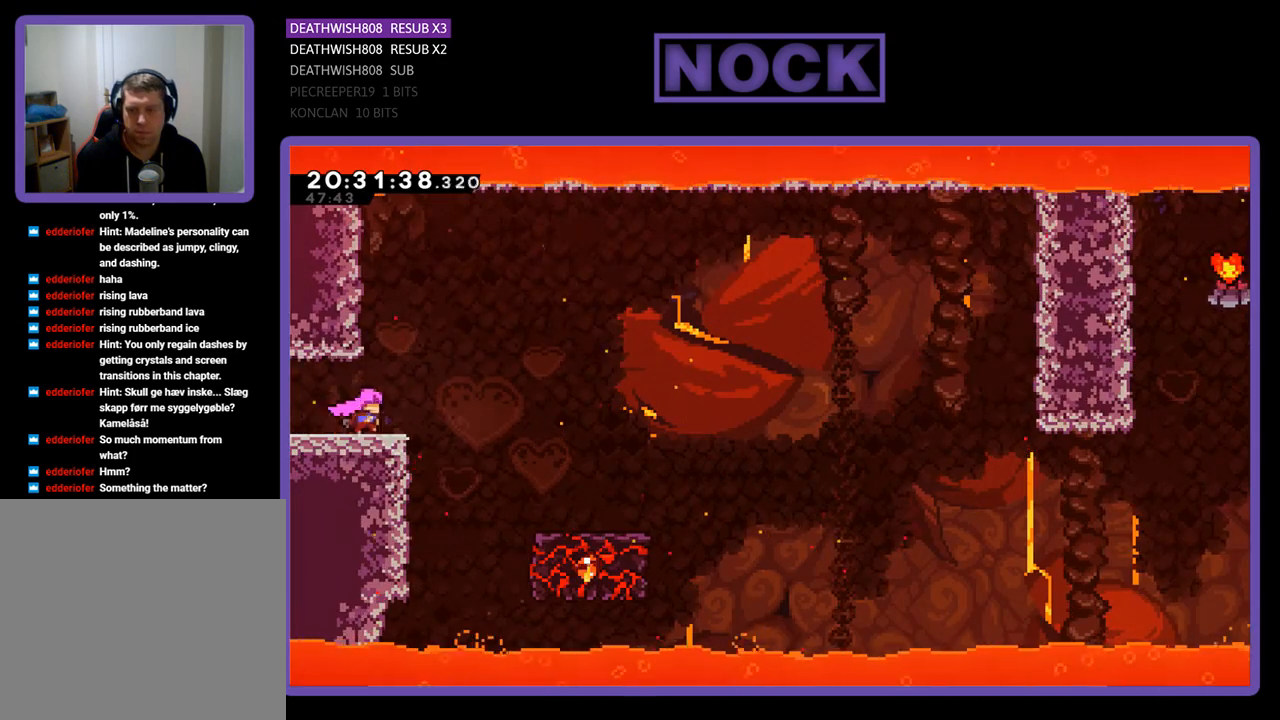
{"buttons": ["CROSS", "R2", "DPAD_RIGHT"], "left_stick": "center", "right_stick": "center", "events": [[133, "CROSS", "down"]]}
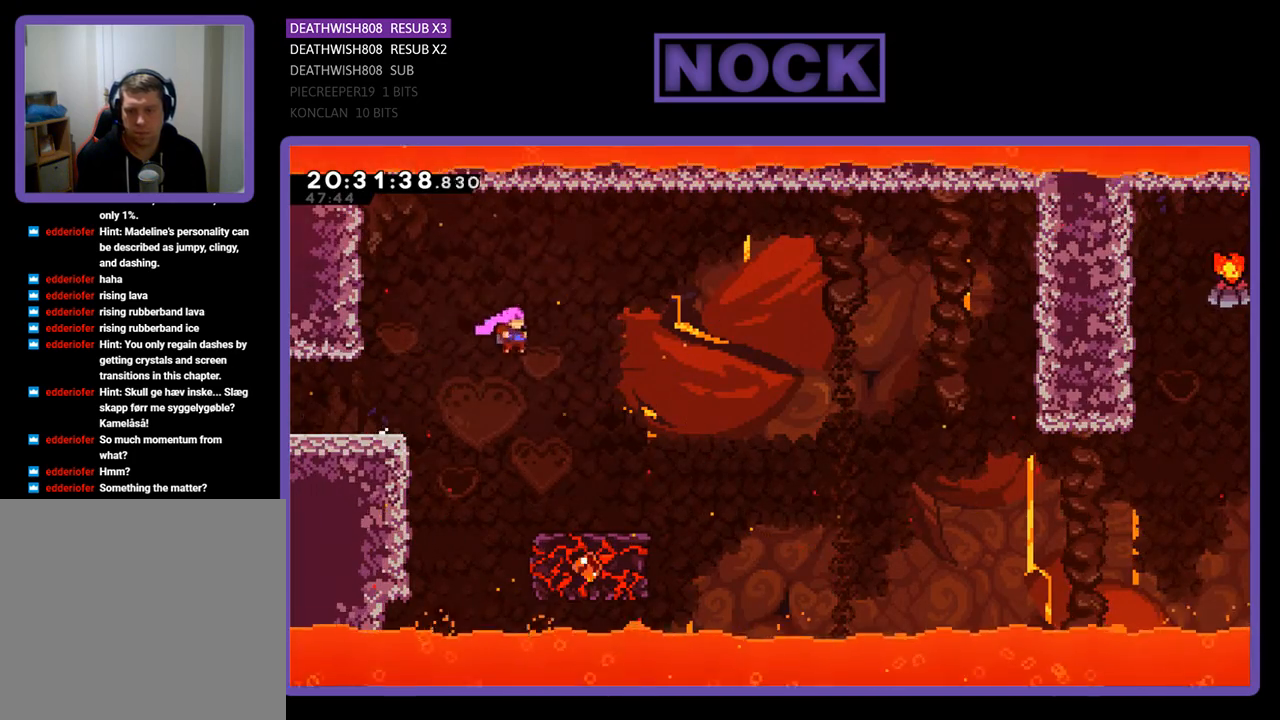
{"buttons": ["R2"], "left_stick": "center", "right_stick": "center", "events": [[433, "CROSS", "up"], [433, "DPAD_RIGHT", "up"]]}
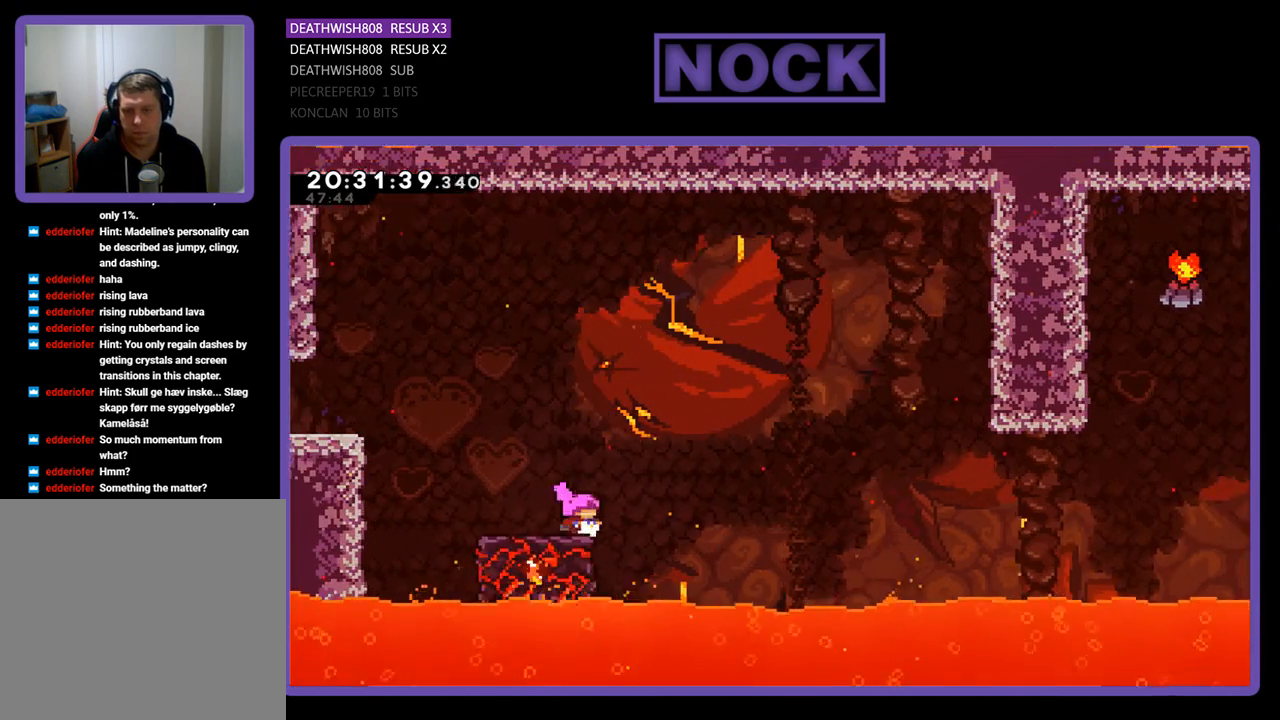
{"buttons": ["CROSS", "R2", "DPAD_RIGHT"], "left_stick": "center", "right_stick": "center", "events": [[133, "DPAD_RIGHT", "down"], [267, "CROSS", "down"]]}
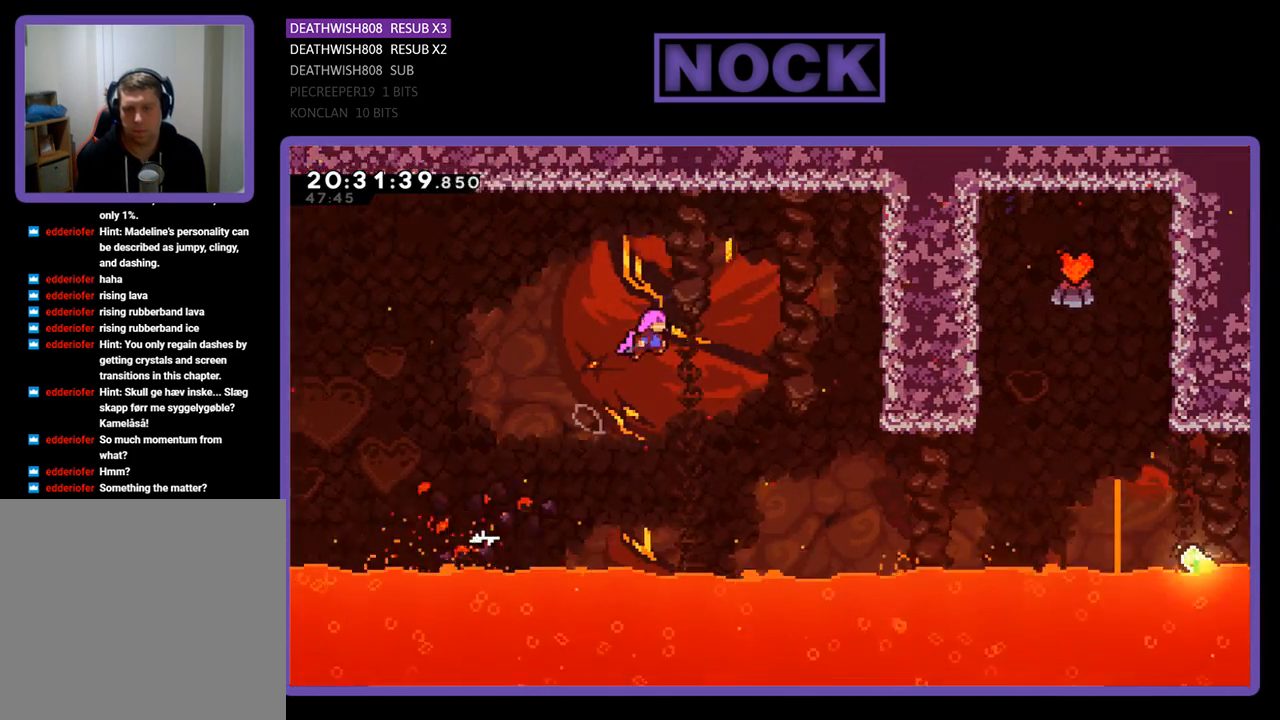
{"buttons": ["R2", "DPAD_RIGHT"], "left_stick": "center", "right_stick": "center", "events": [[233, "CROSS", "up"]]}
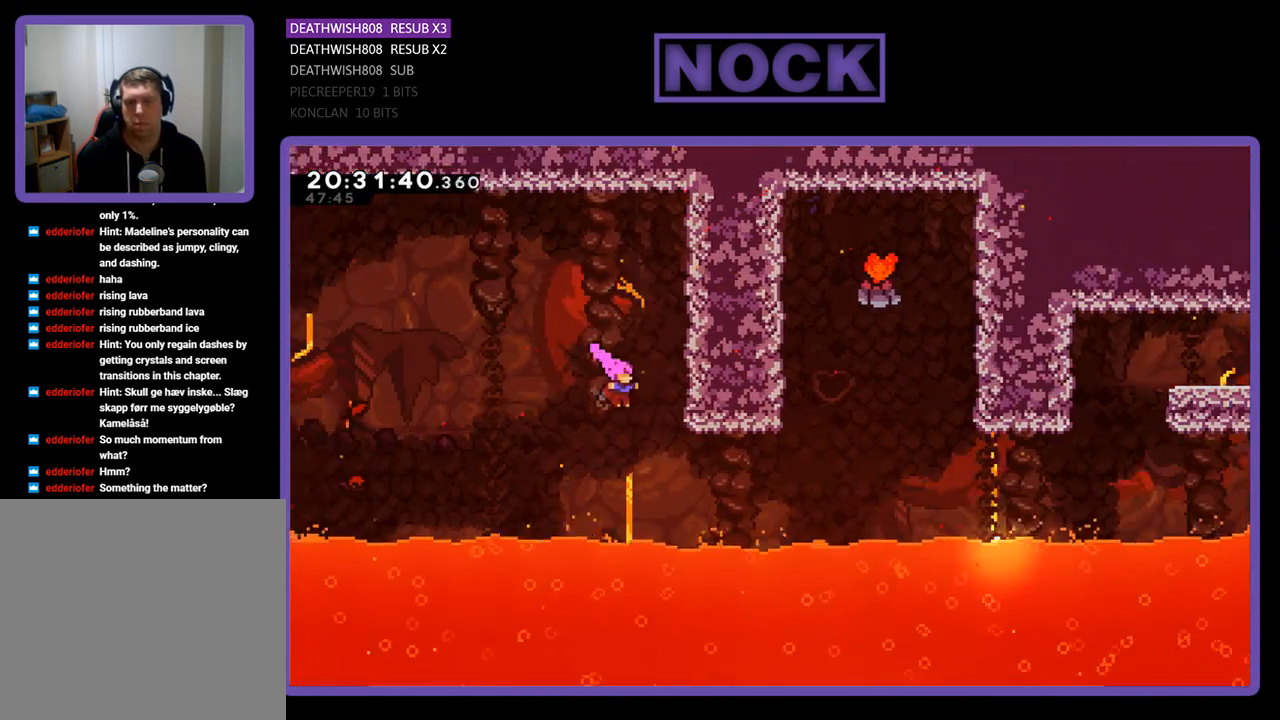
{"buttons": ["R2", "DPAD_UP"], "left_stick": "center", "right_stick": "center", "events": [[167, "CIRCLE", "down"], [400, "DPAD_UP", "down"], [467, "CIRCLE", "up"], [467, "DPAD_RIGHT", "up"]]}
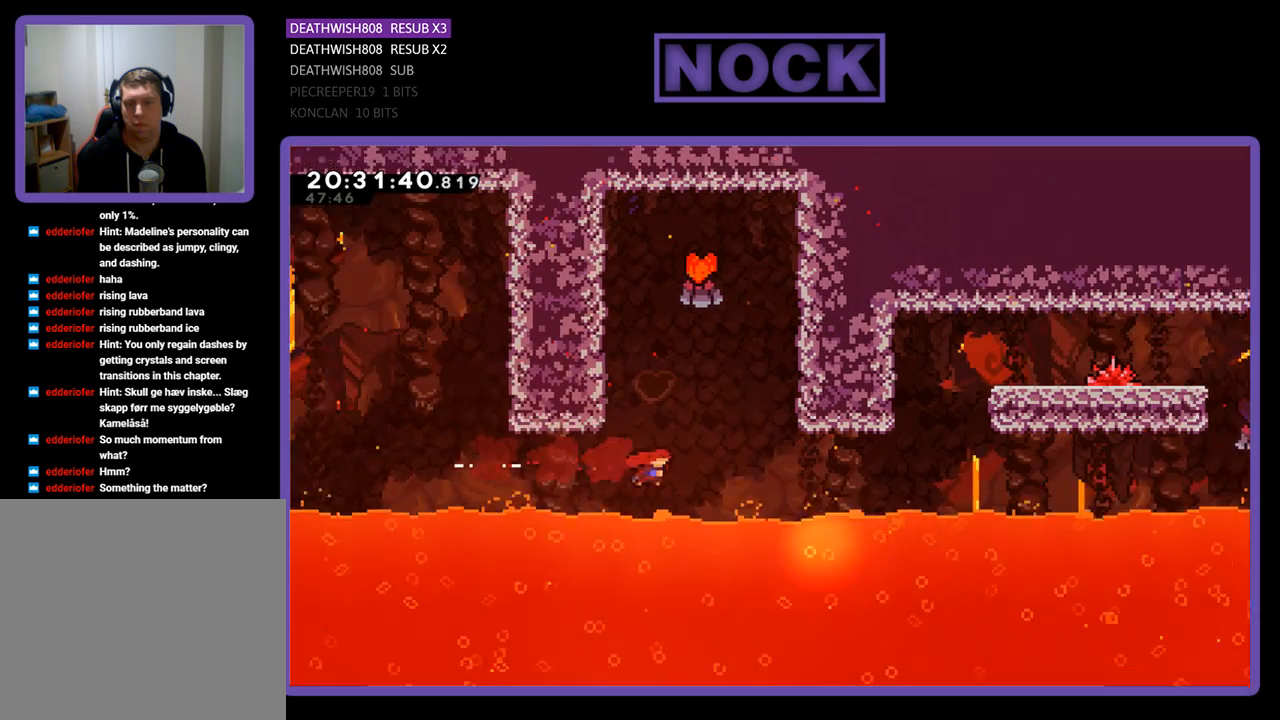
{"buttons": ["R2", "DPAD_UP", "DPAD_LEFT"], "left_stick": "center", "right_stick": "center", "events": [[33, "CIRCLE", "down"], [67, "DPAD_LEFT", "down"], [433, "CIRCLE", "up"]]}
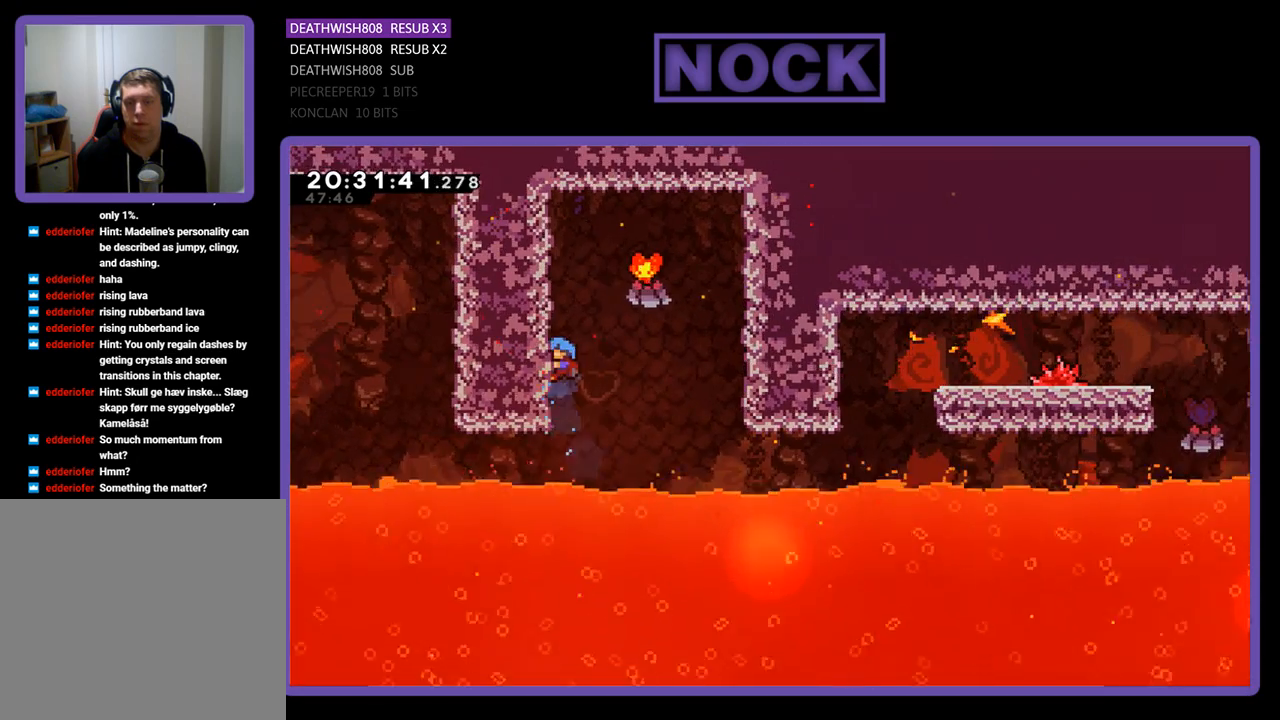
{"buttons": ["CROSS", "R2", "DPAD_RIGHT"], "left_stick": "center", "right_stick": "center", "events": [[67, "DPAD_LEFT", "up"], [133, "DPAD_RIGHT", "down"], [300, "CROSS", "down"], [333, "DPAD_UP", "up"]]}
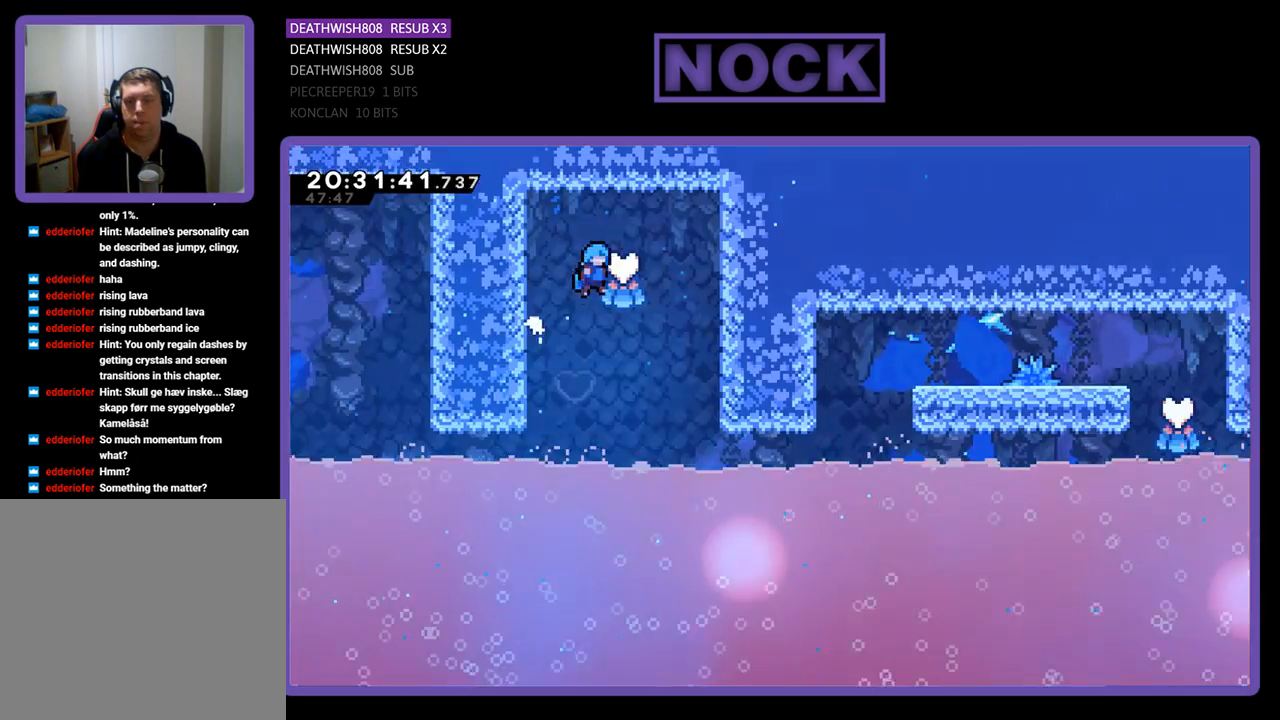
{"buttons": ["R2", "DPAD_RIGHT"], "left_stick": "center", "right_stick": "center", "events": [[433, "CROSS", "up"]]}
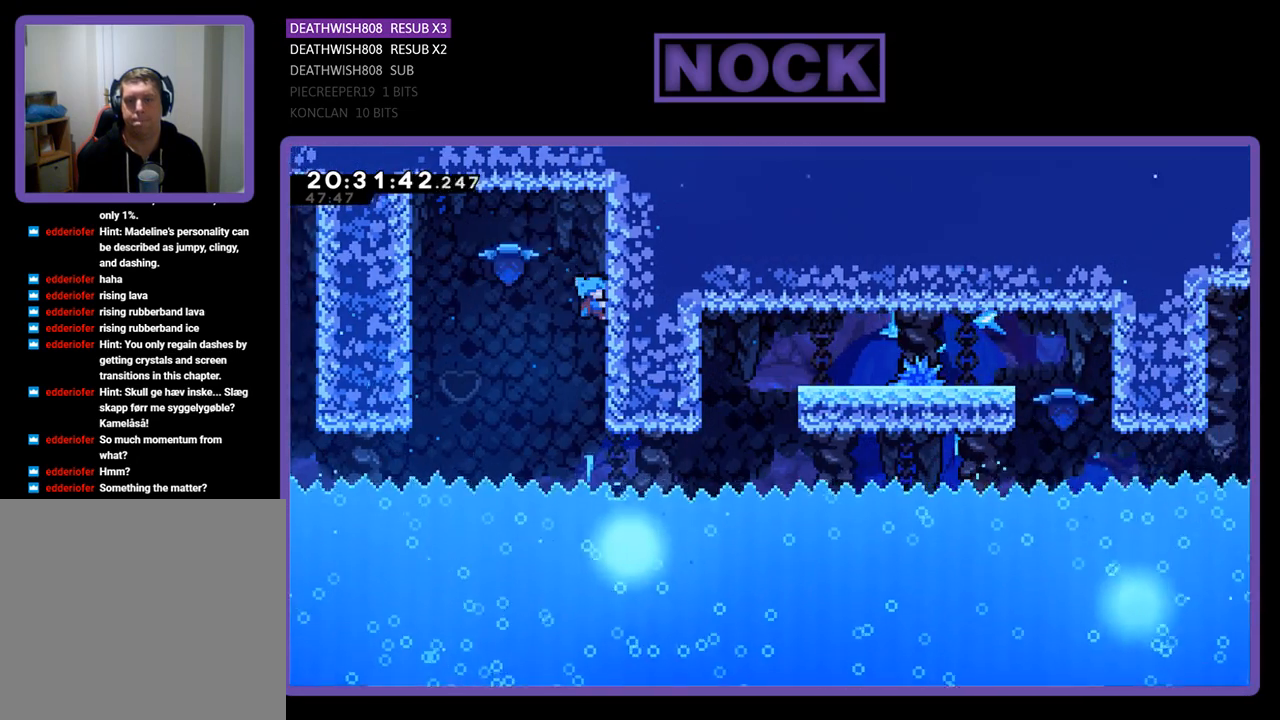
{"buttons": ["DPAD_DOWN"], "left_stick": "center", "right_stick": "center", "events": [[33, "DPAD_RIGHT", "up"], [300, "DPAD_DOWN", "down"], [433, "R2", "up"]]}
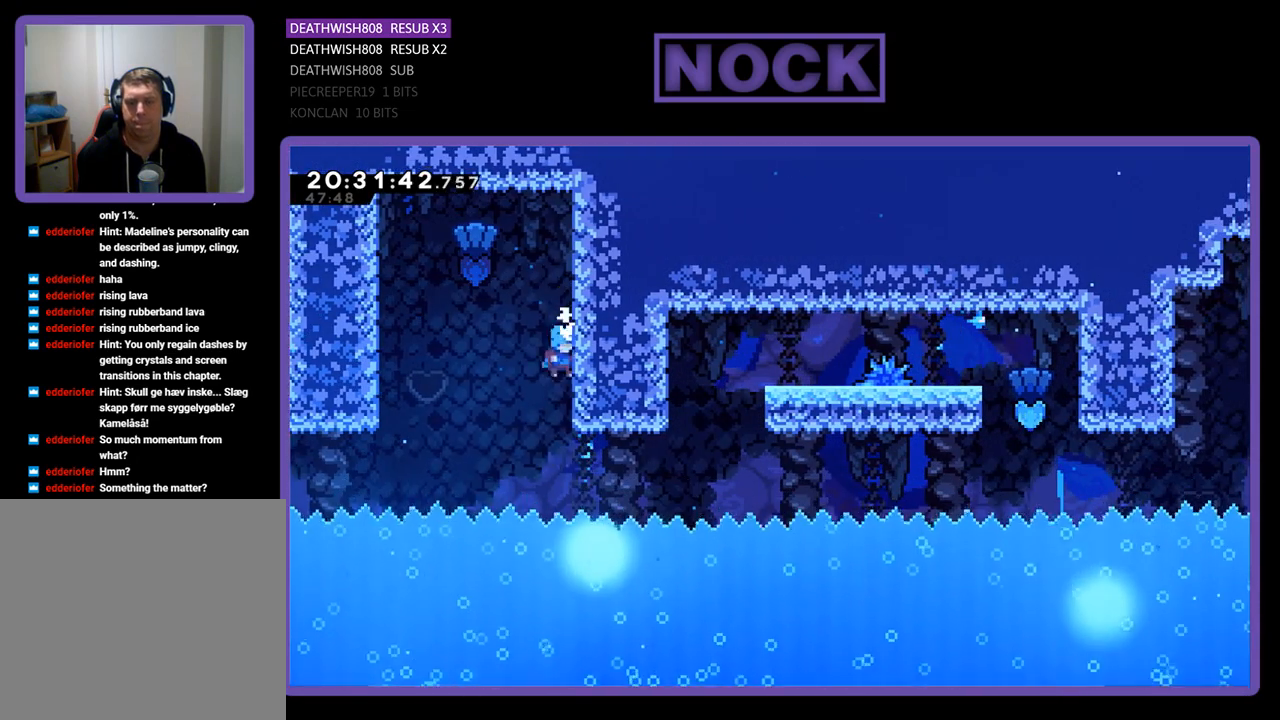
{"buttons": ["CIRCLE", "R2", "DPAD_UP", "DPAD_RIGHT"], "left_stick": "center", "right_stick": "center", "events": [[167, "DPAD_RIGHT", "down"], [233, "DPAD_DOWN", "up"], [367, "DPAD_UP", "down"], [367, "R2", "down"], [400, "CIRCLE", "down"]]}
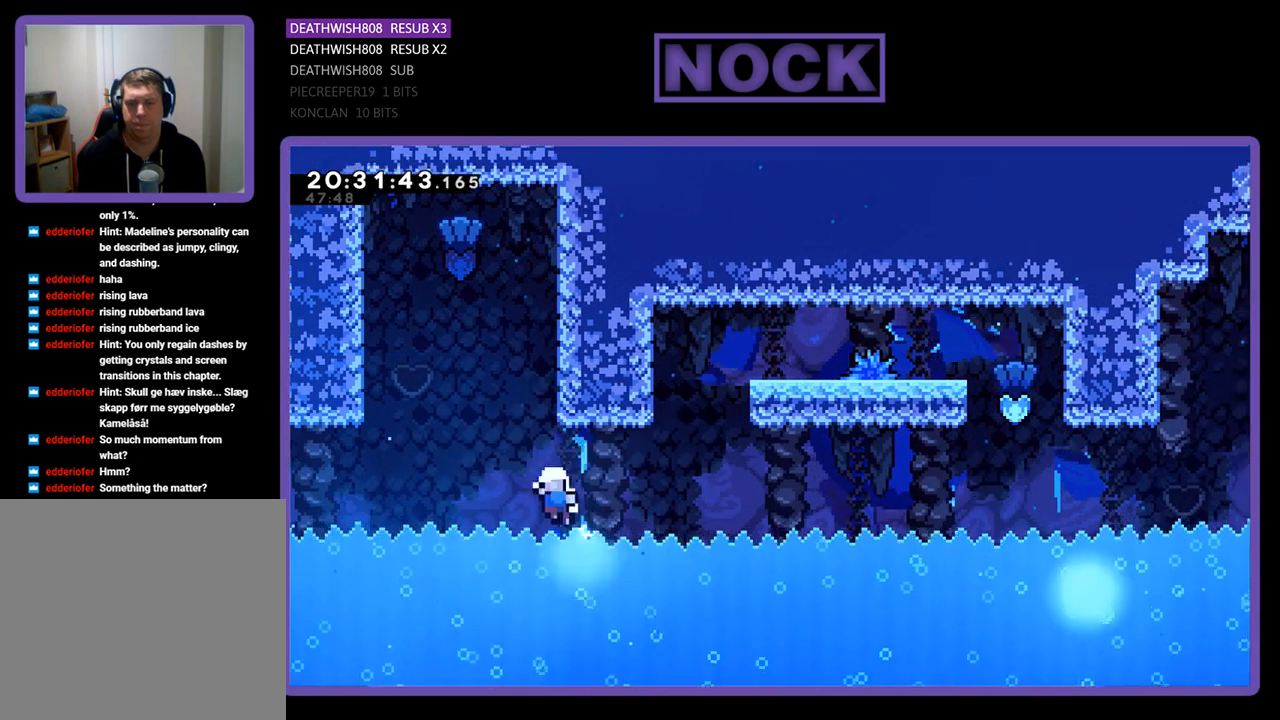
{"buttons": ["CIRCLE", "R2", "DPAD_UP"], "left_stick": "center", "right_stick": "center", "events": [[433, "DPAD_RIGHT", "up"]]}
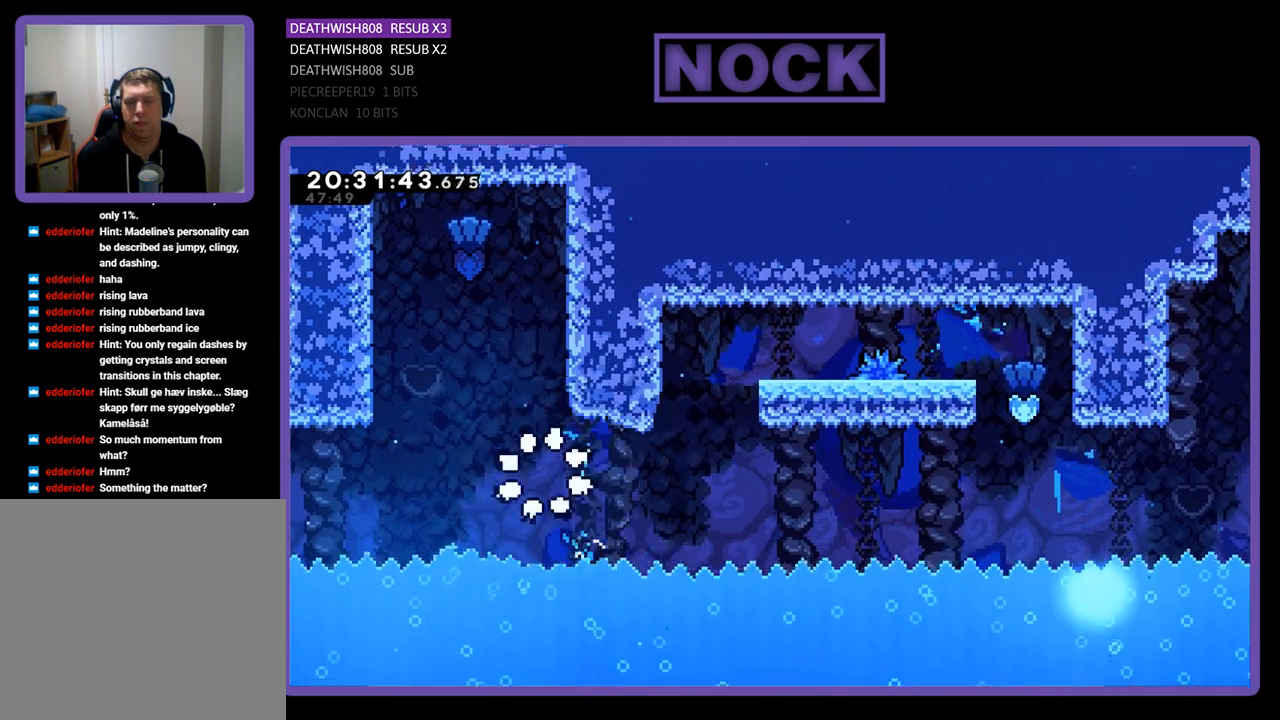
{"buttons": [], "left_stick": "center", "right_stick": "center", "events": [[67, "DPAD_UP", "up"], [100, "CIRCLE", "up"], [100, "R2", "up"]]}
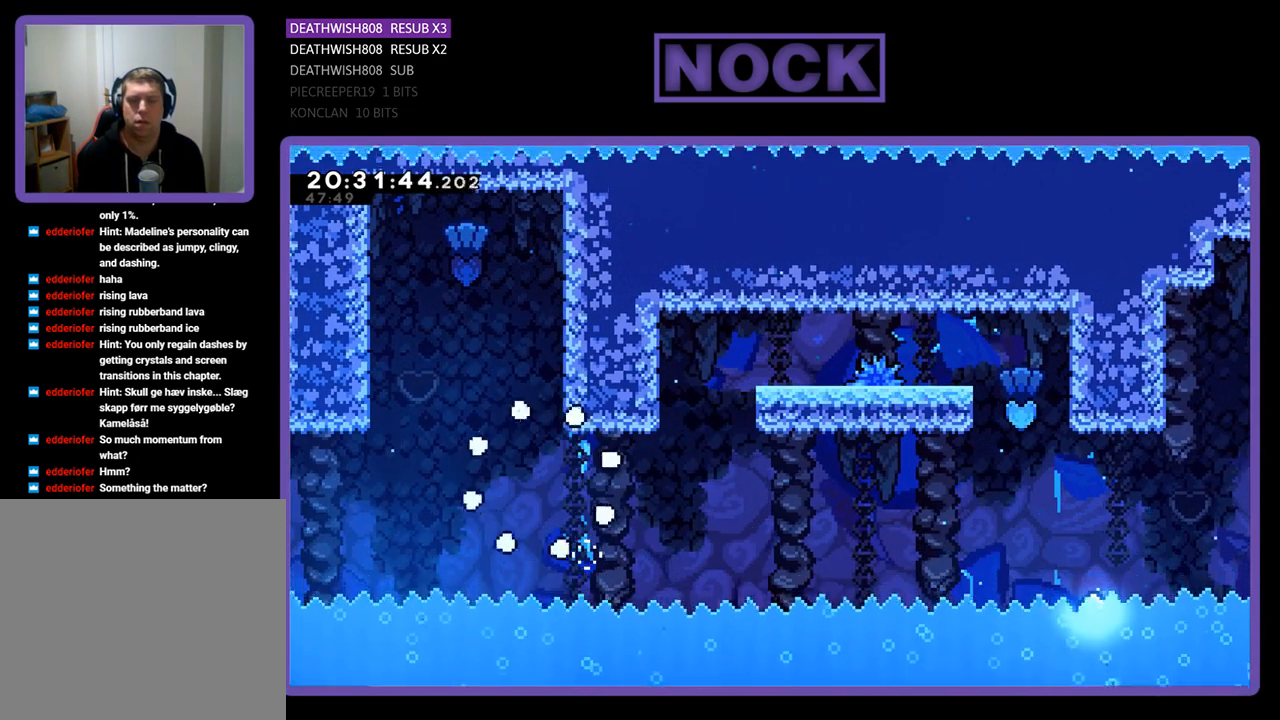
{"buttons": [], "left_stick": "center", "right_stick": "center", "events": []}
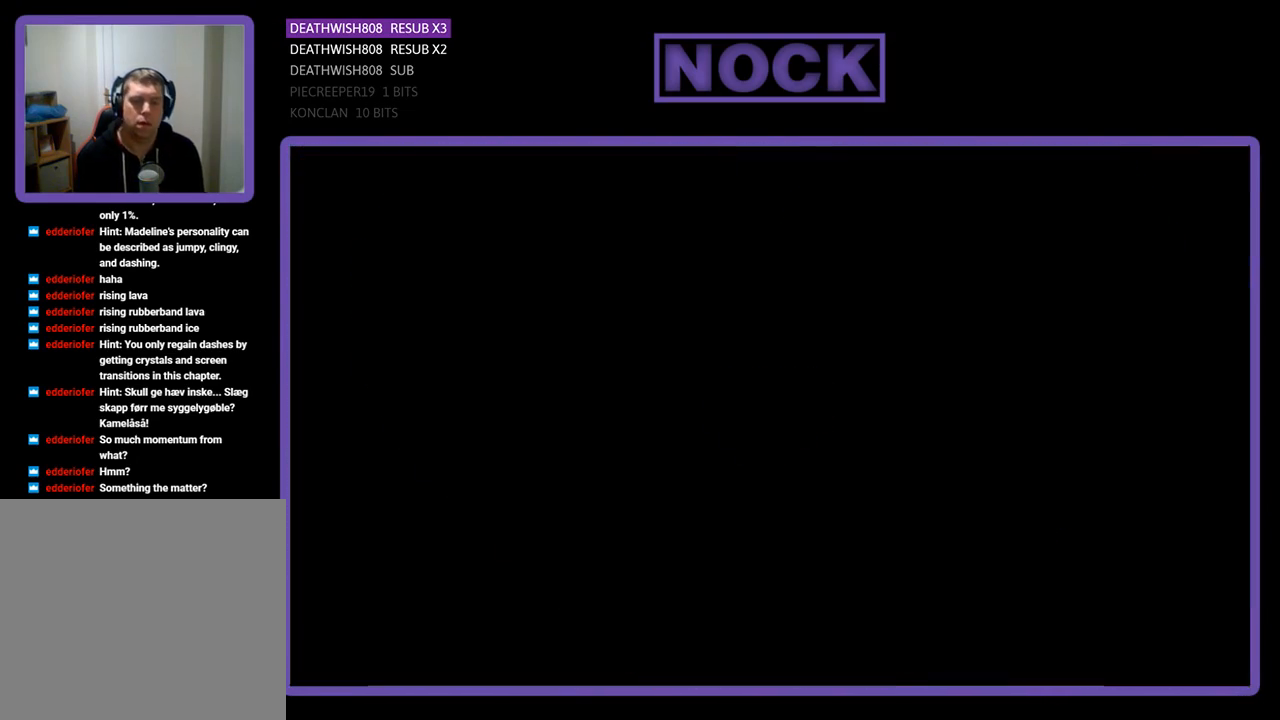
{"buttons": ["R2"], "left_stick": "center", "right_stick": "center", "events": [[400, "R2", "down"]]}
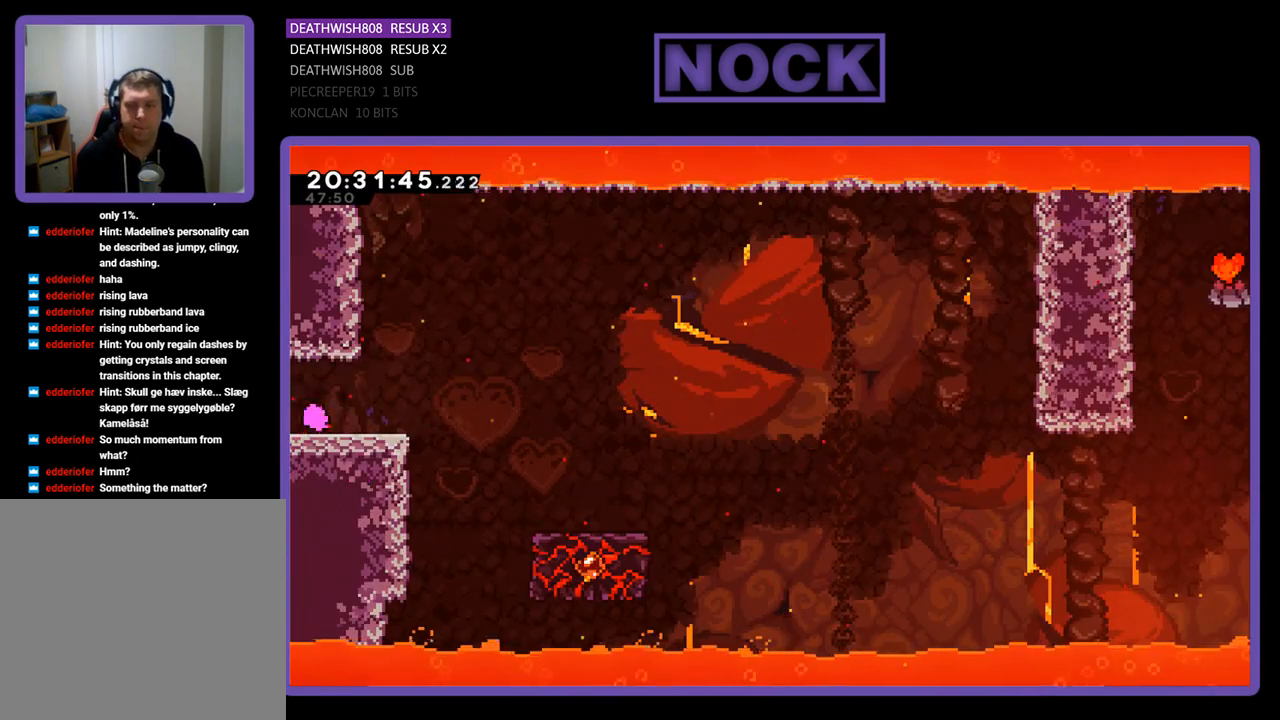
{"buttons": ["CROSS", "R2", "DPAD_RIGHT"], "left_stick": "center", "right_stick": "center", "events": [[133, "DPAD_RIGHT", "down"], [467, "CROSS", "down"]]}
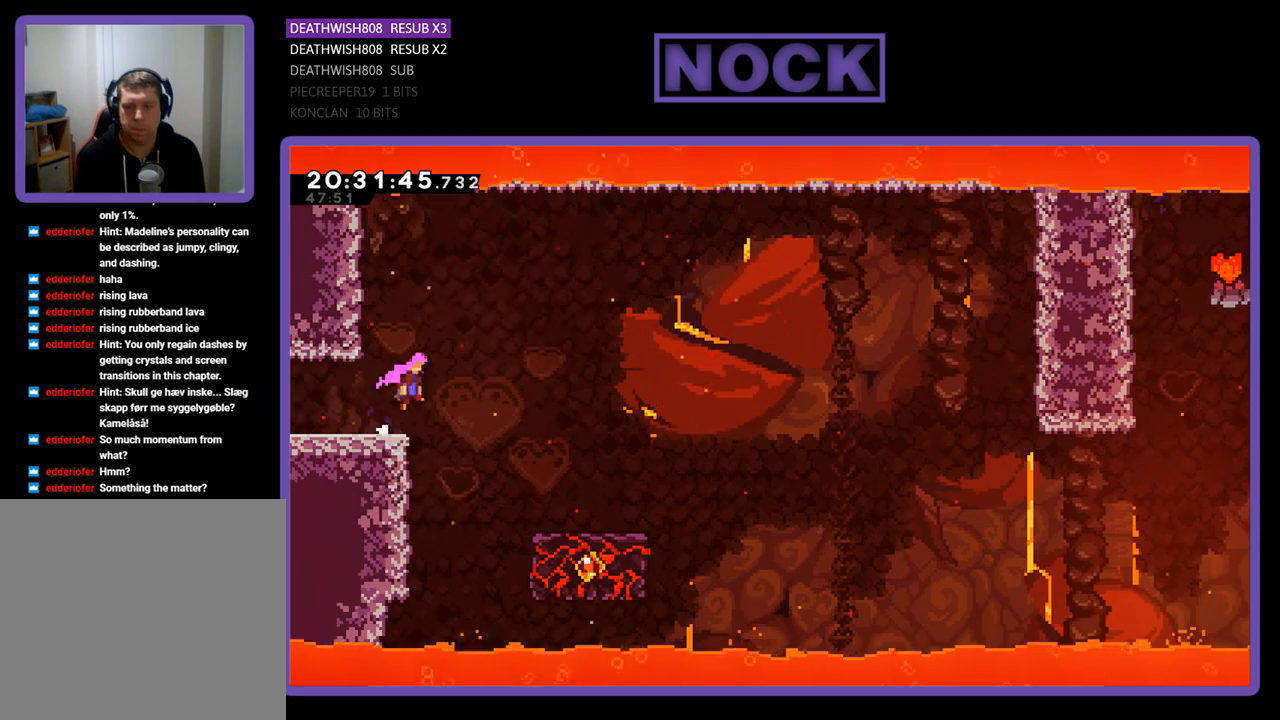
{"buttons": ["CROSS", "R2", "DPAD_RIGHT"], "left_stick": "center", "right_stick": "center", "events": []}
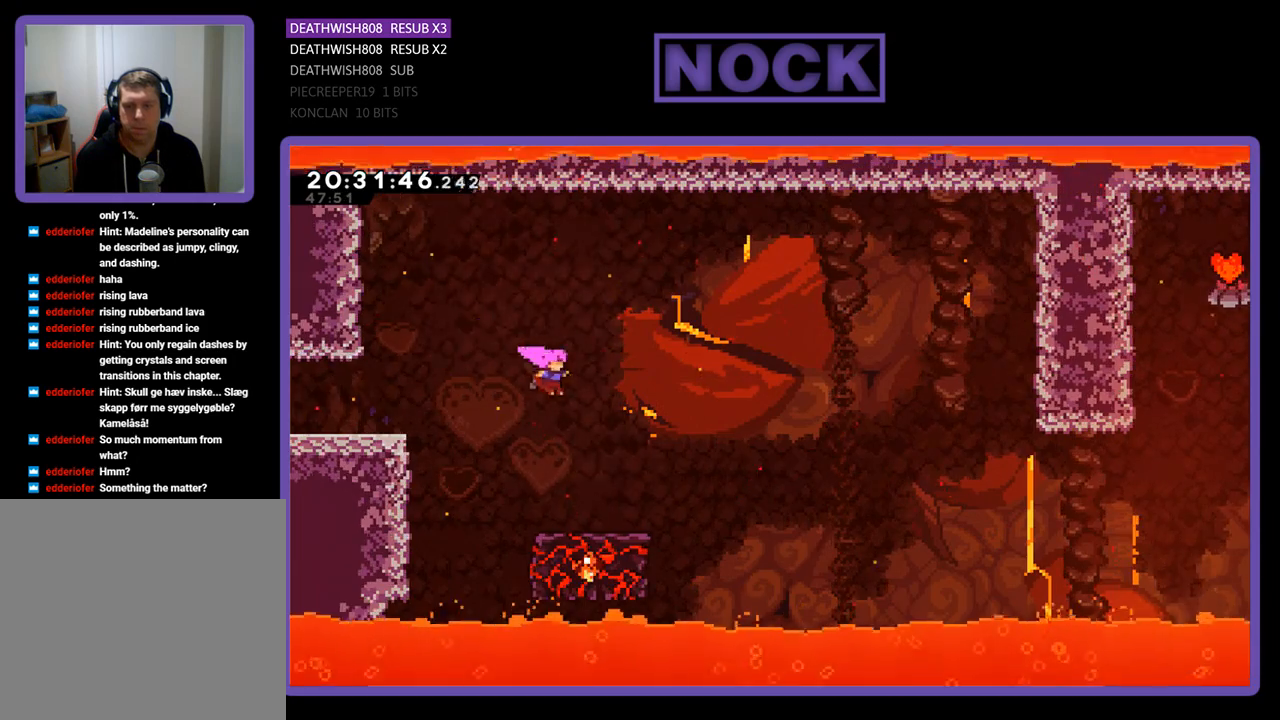
{"buttons": ["R2", "DPAD_RIGHT"], "left_stick": "center", "right_stick": "center", "events": [[200, "DPAD_RIGHT", "up"], [267, "CROSS", "up"], [500, "DPAD_RIGHT", "down"]]}
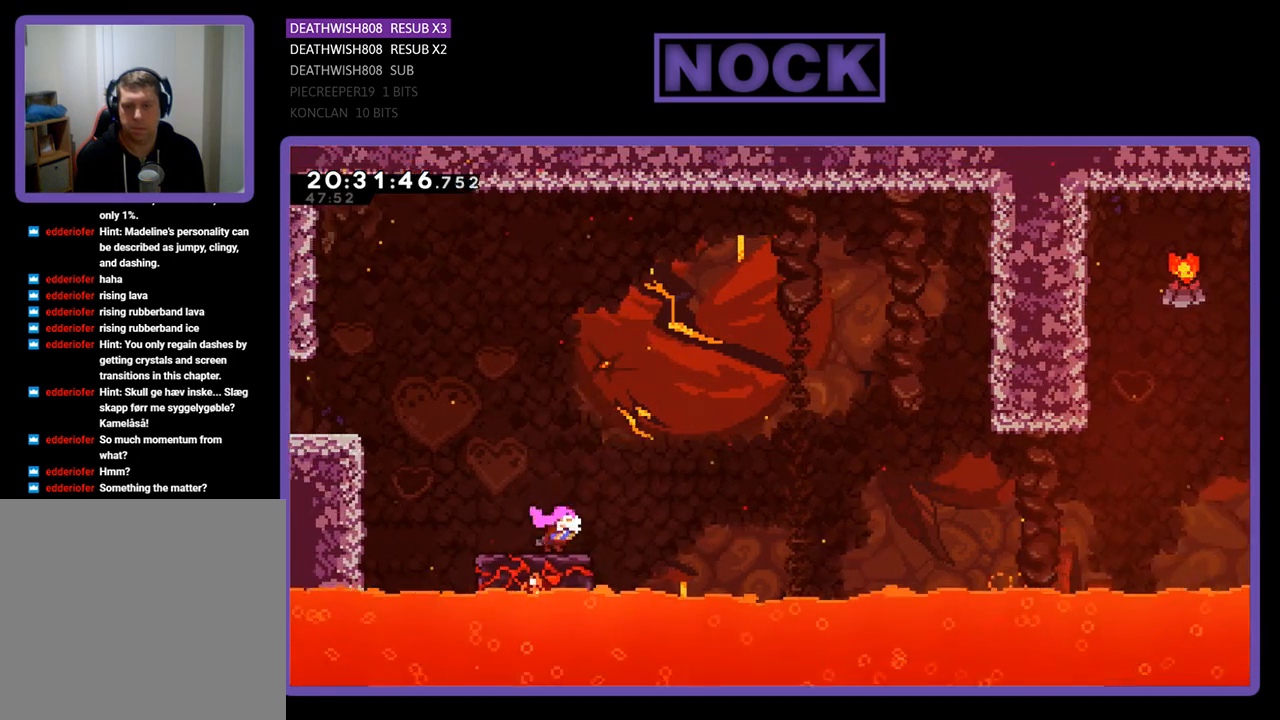
{"buttons": ["CROSS", "R2", "DPAD_RIGHT"], "left_stick": "center", "right_stick": "center", "events": [[100, "CROSS", "down"]]}
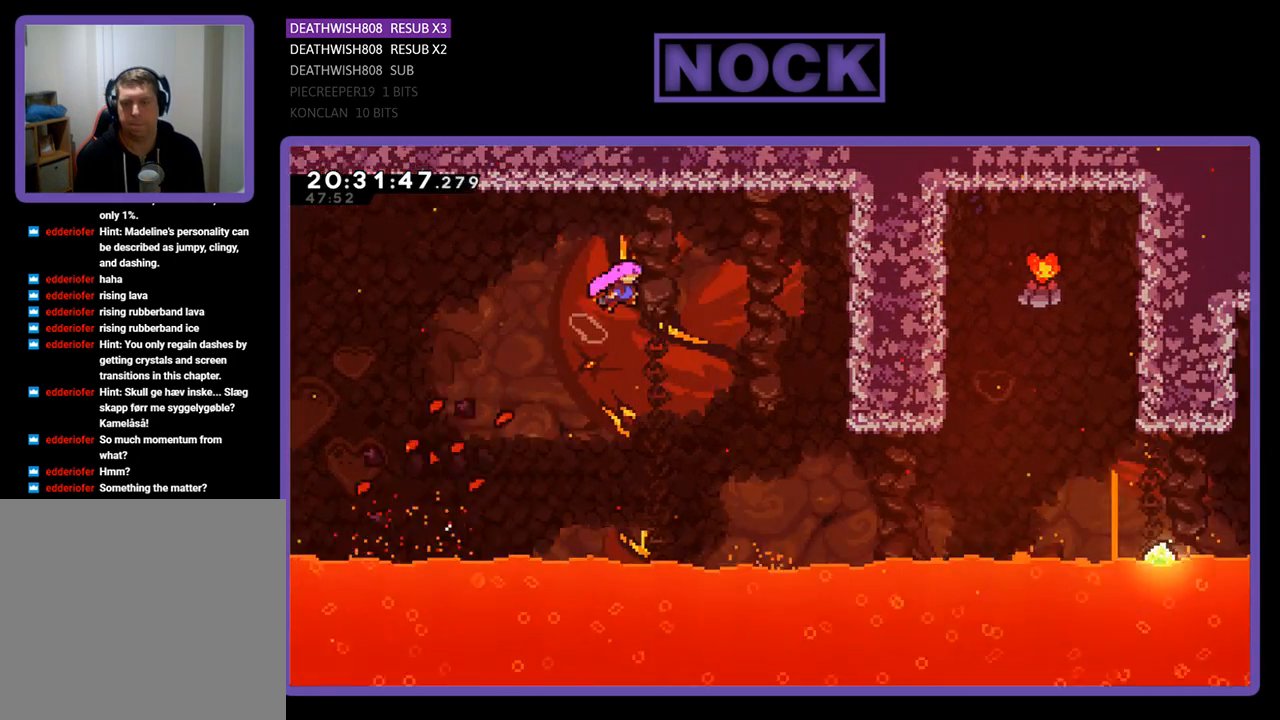
{"buttons": ["R2", "DPAD_RIGHT"], "left_stick": "center", "right_stick": "center", "events": [[67, "CROSS", "up"]]}
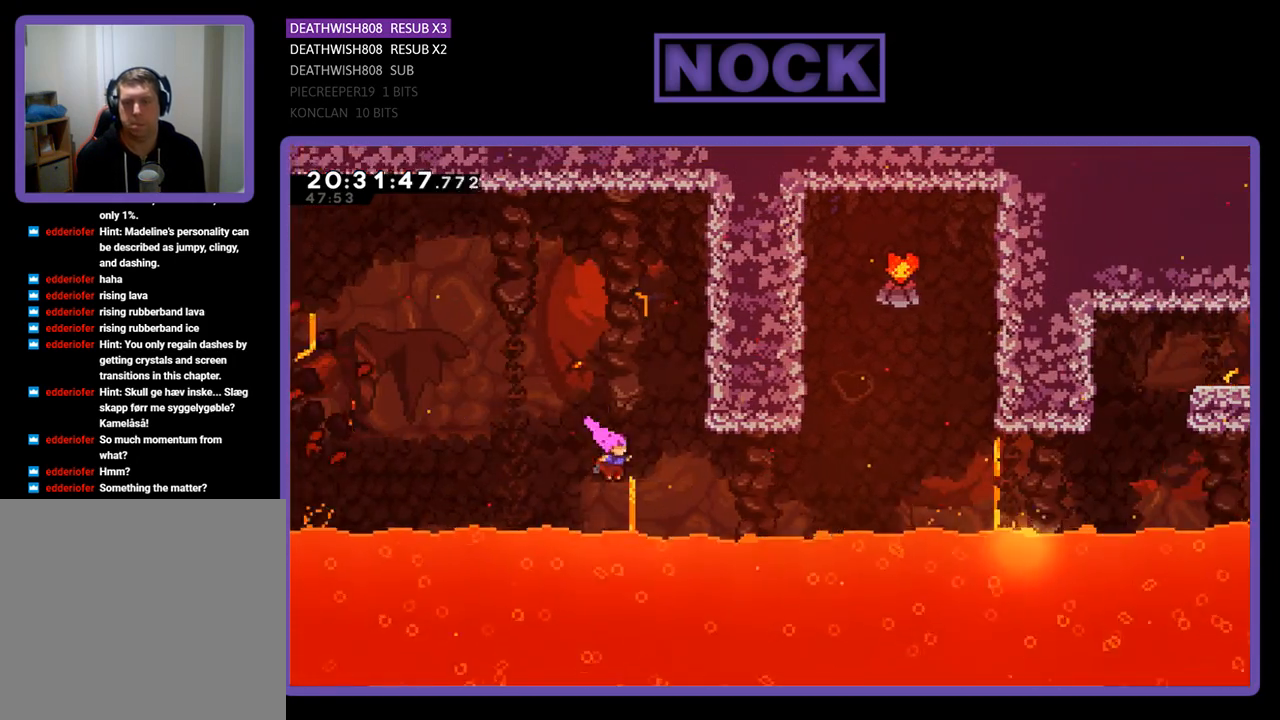
{"buttons": ["CIRCLE", "R2", "DPAD_UP", "DPAD_LEFT"], "left_stick": "center", "right_stick": "center", "events": [[67, "CIRCLE", "down"], [400, "DPAD_UP", "down"], [433, "CIRCLE", "up"], [433, "DPAD_RIGHT", "up"], [500, "CIRCLE", "down"], [500, "DPAD_LEFT", "down"]]}